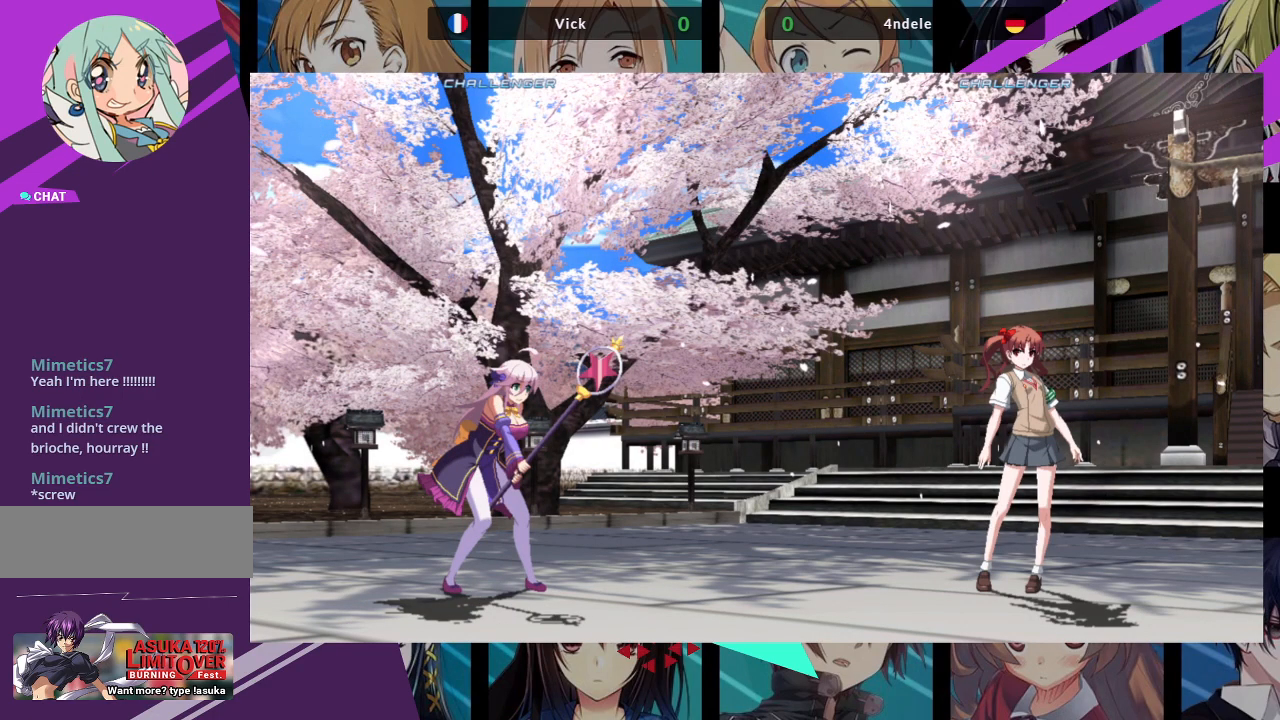
Gameplay with a controller (arcade stick); each line is a JSON object with the inputs held at the frame after it (dt_ms = milliseconds from this image to that frame). "events" lists button and stick changes between this image and that frame as [ms after this image, input, new state], when the widget could be followed in between. Not read: L3 R3.
{"dt_ms": 500, "buttons": [], "left_stick": "center", "events": []}
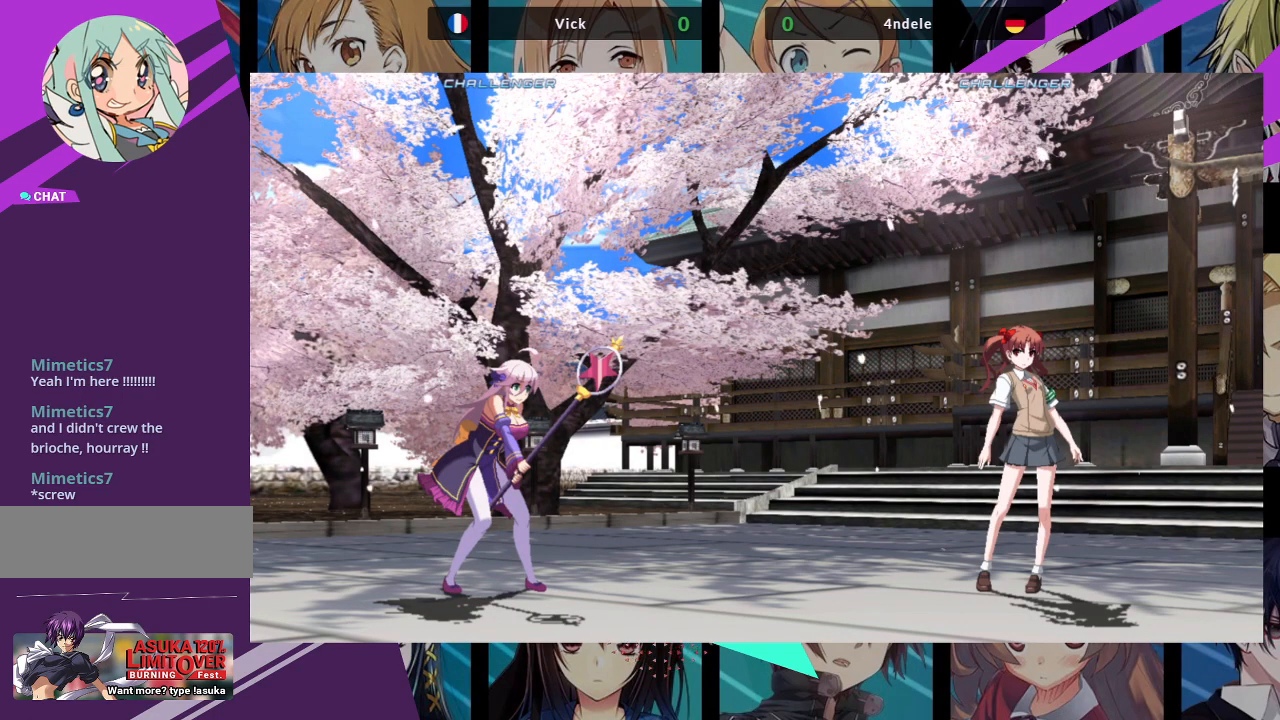
{"dt_ms": 500, "buttons": [], "left_stick": "center", "events": [[17, "SQUARE", "down"], [83, "SQUARE", "up"]]}
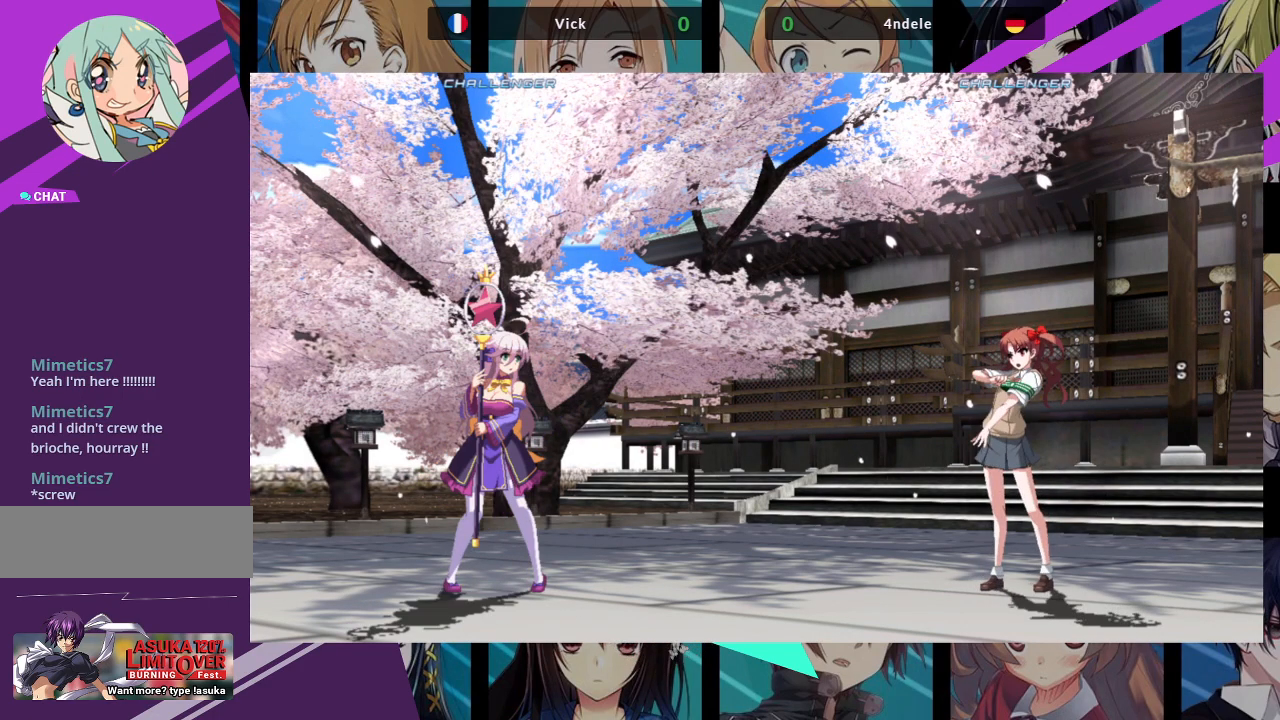
{"dt_ms": 500, "buttons": [], "left_stick": "center", "events": []}
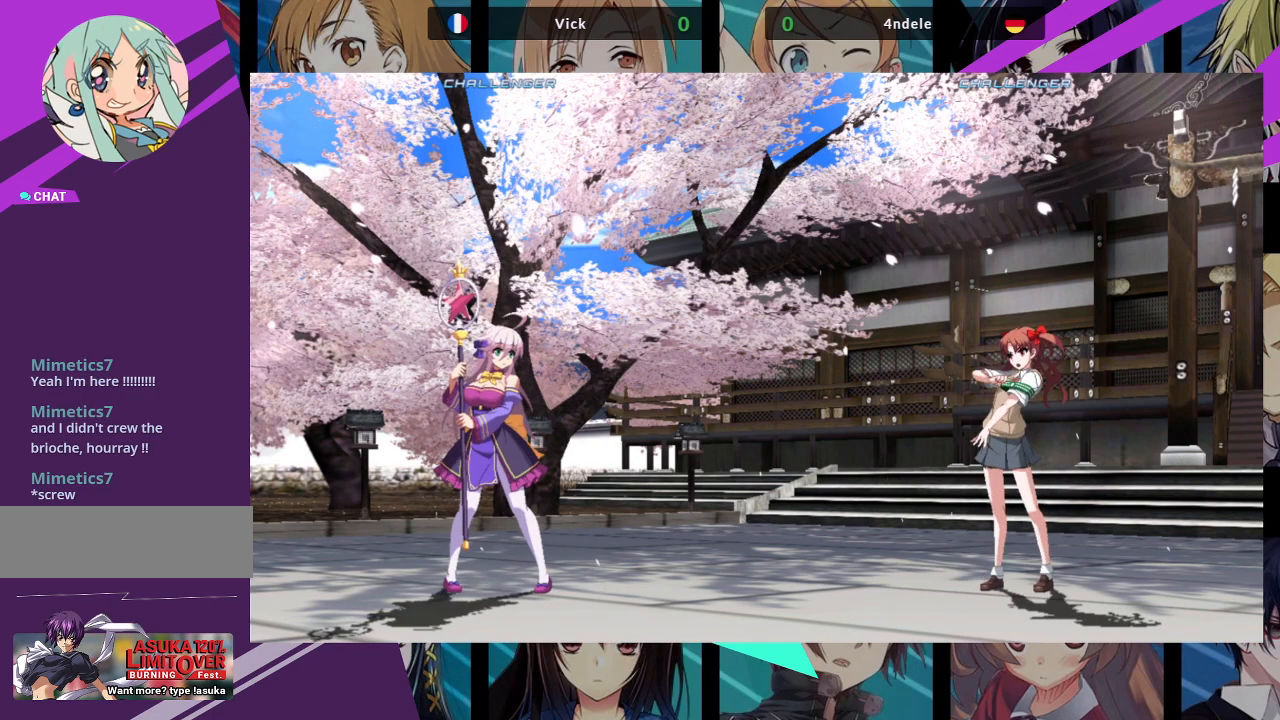
{"dt_ms": 500, "buttons": [], "left_stick": "center", "events": []}
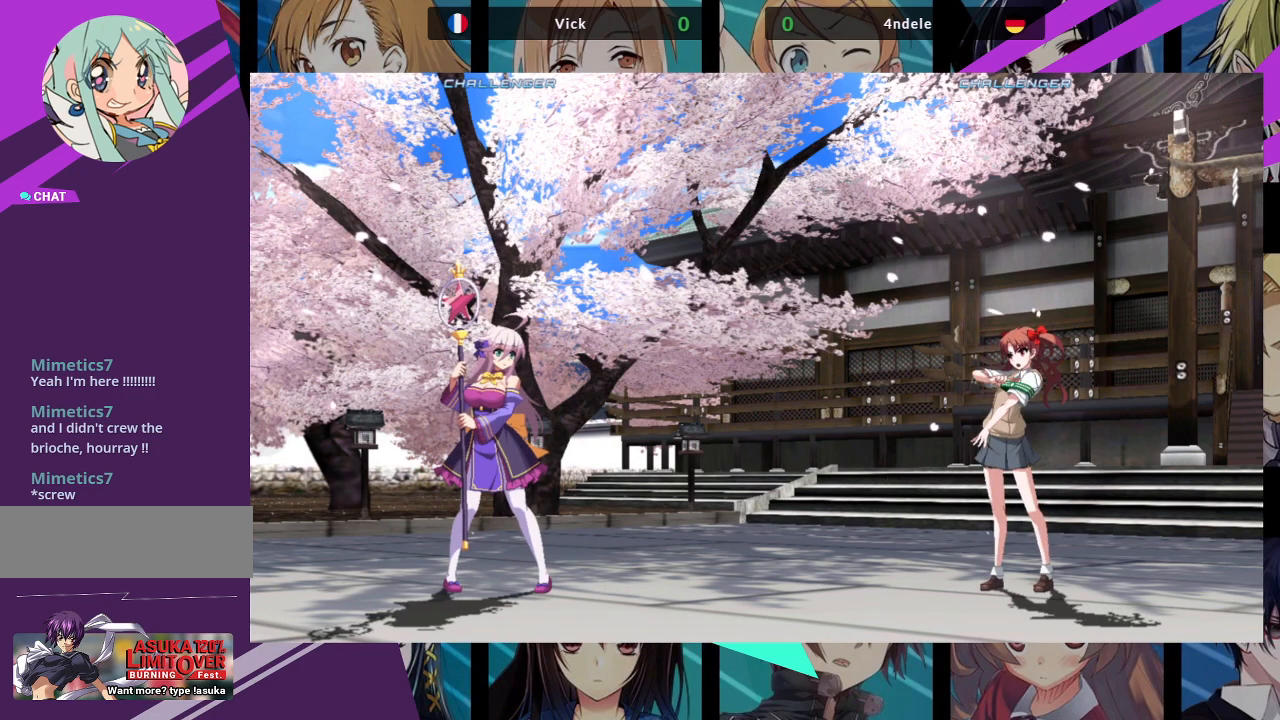
{"dt_ms": 500, "buttons": [], "left_stick": "center", "events": [[267, "SQUARE", "down"], [383, "SQUARE", "up"]]}
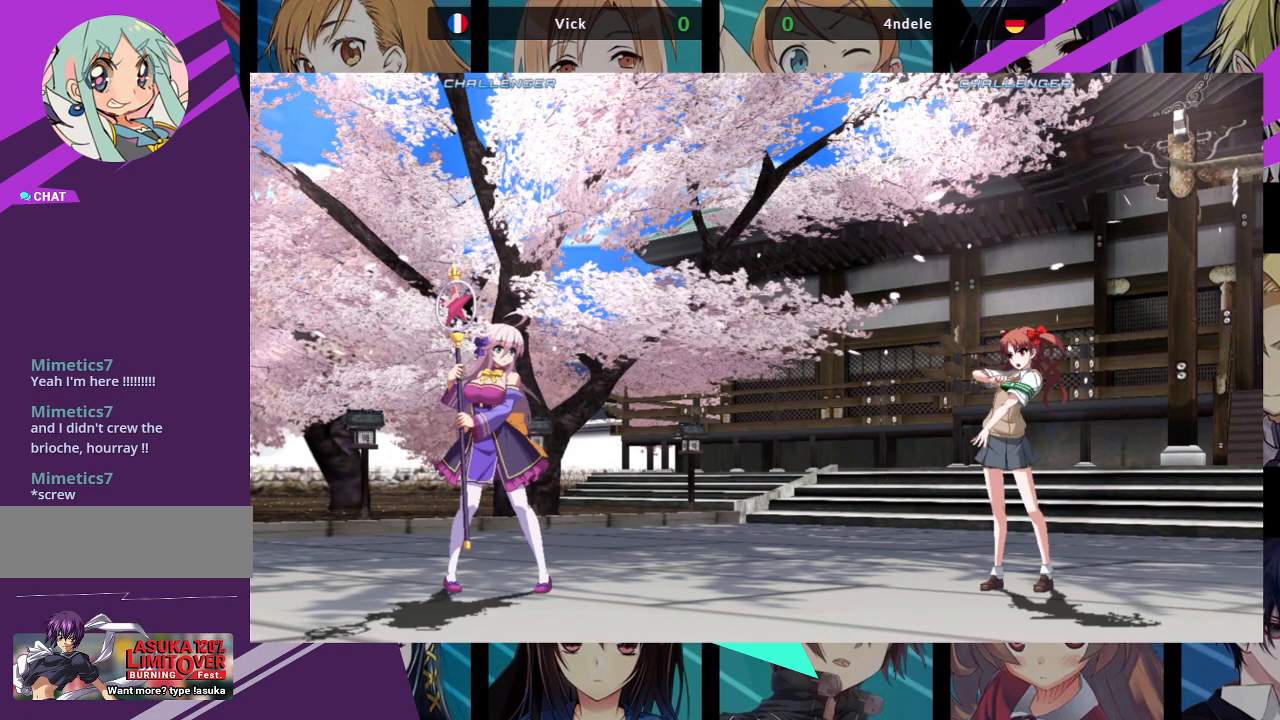
{"dt_ms": 500, "buttons": ["SQUARE"], "left_stick": "center", "events": [[450, "SQUARE", "down"]]}
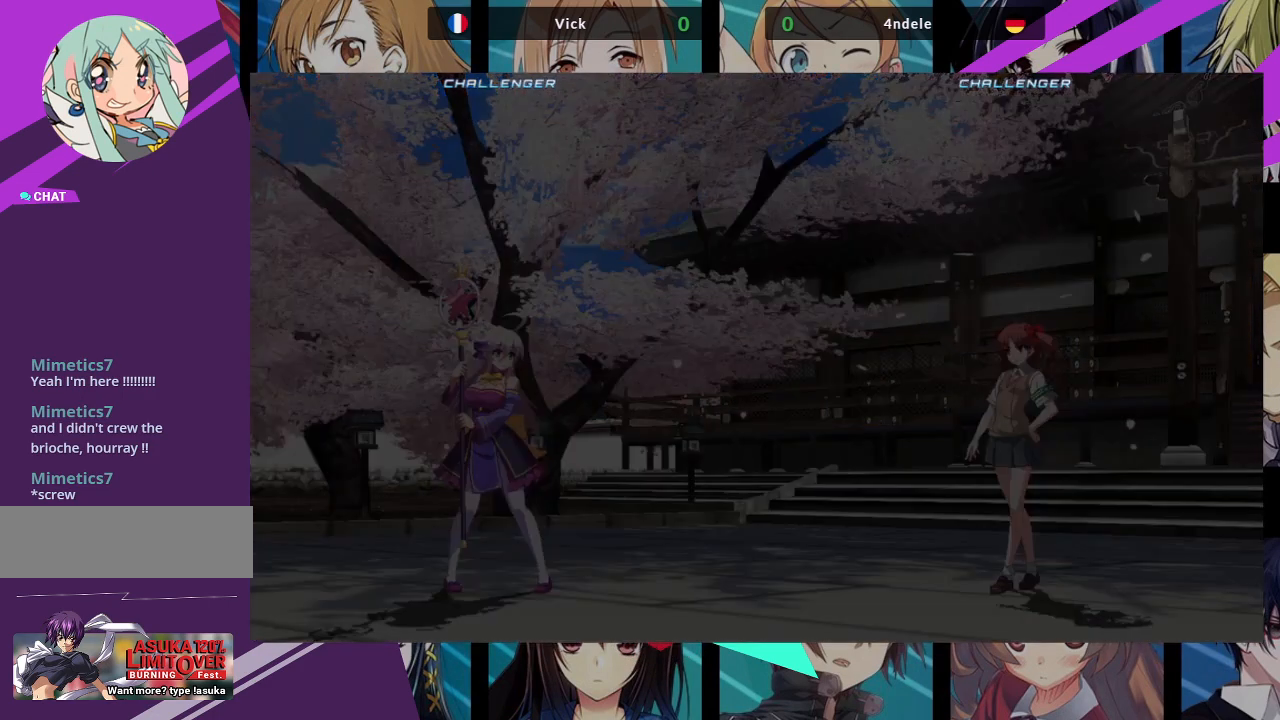
{"dt_ms": 500, "buttons": [], "left_stick": "center", "events": [[150, "SQUARE", "up"]]}
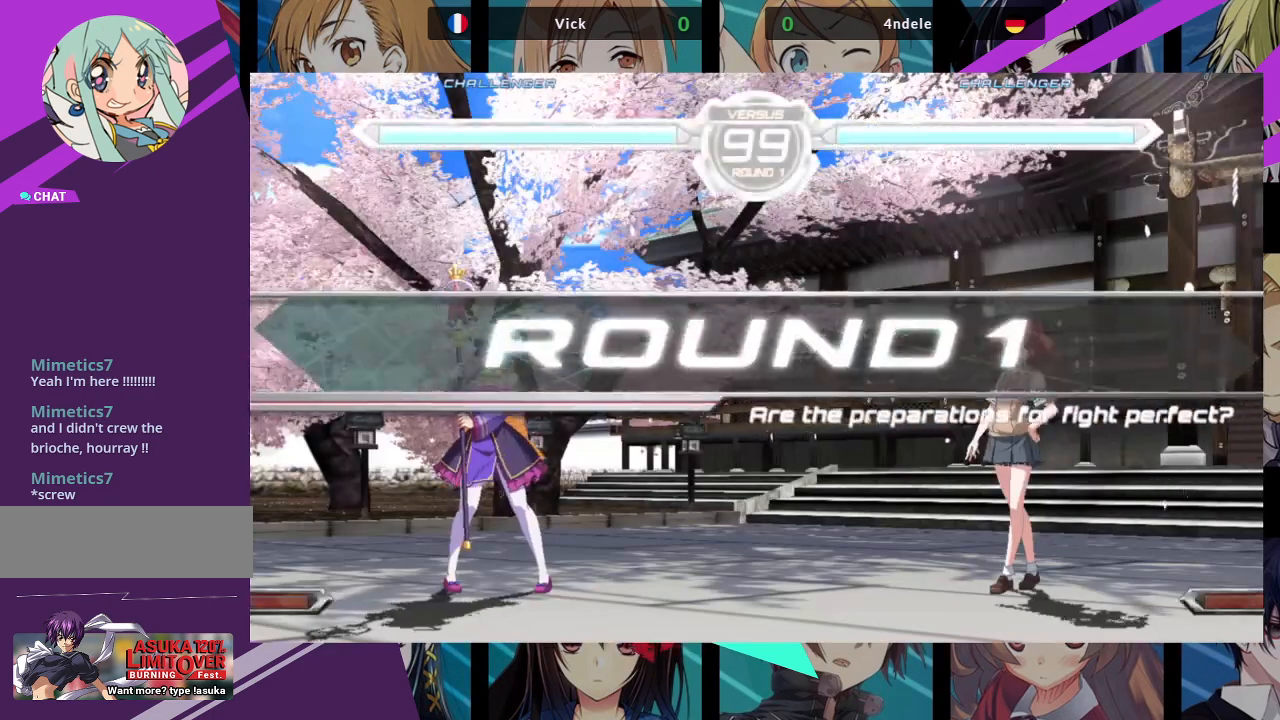
{"dt_ms": 500, "buttons": [], "left_stick": "center", "events": []}
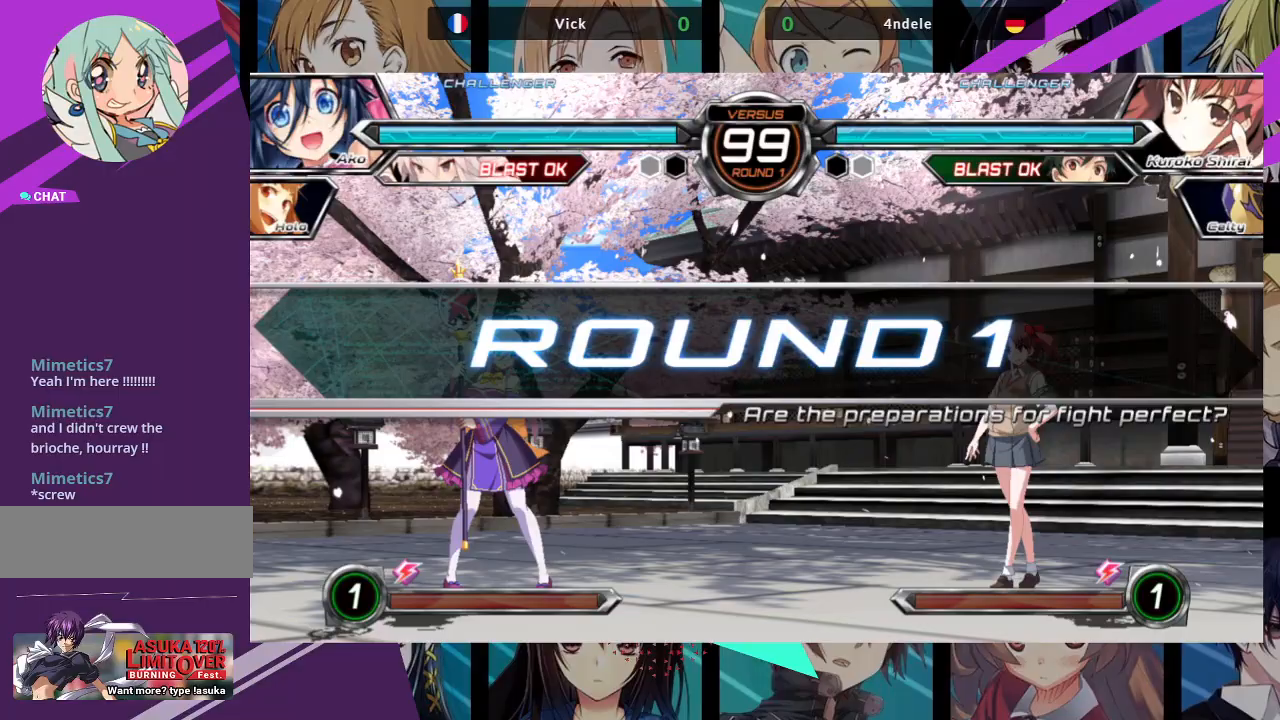
{"dt_ms": 500, "buttons": [], "left_stick": "center", "events": []}
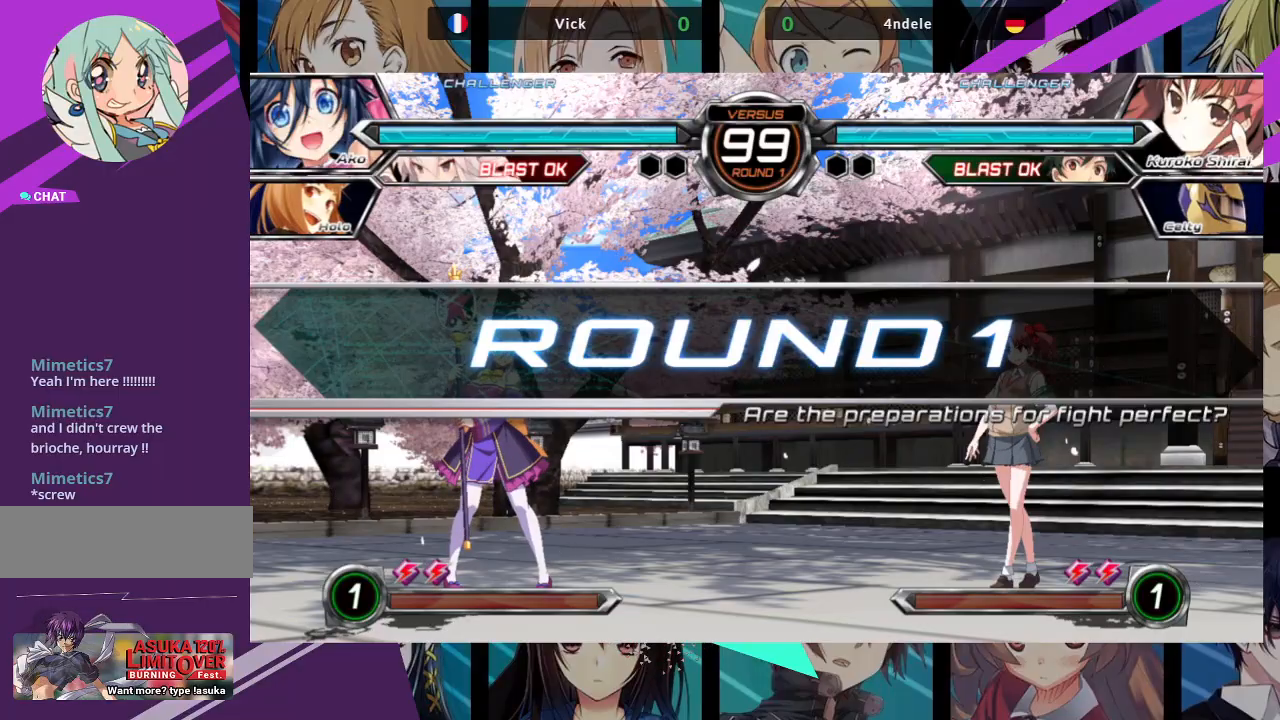
{"dt_ms": 500, "buttons": [], "left_stick": "center", "events": []}
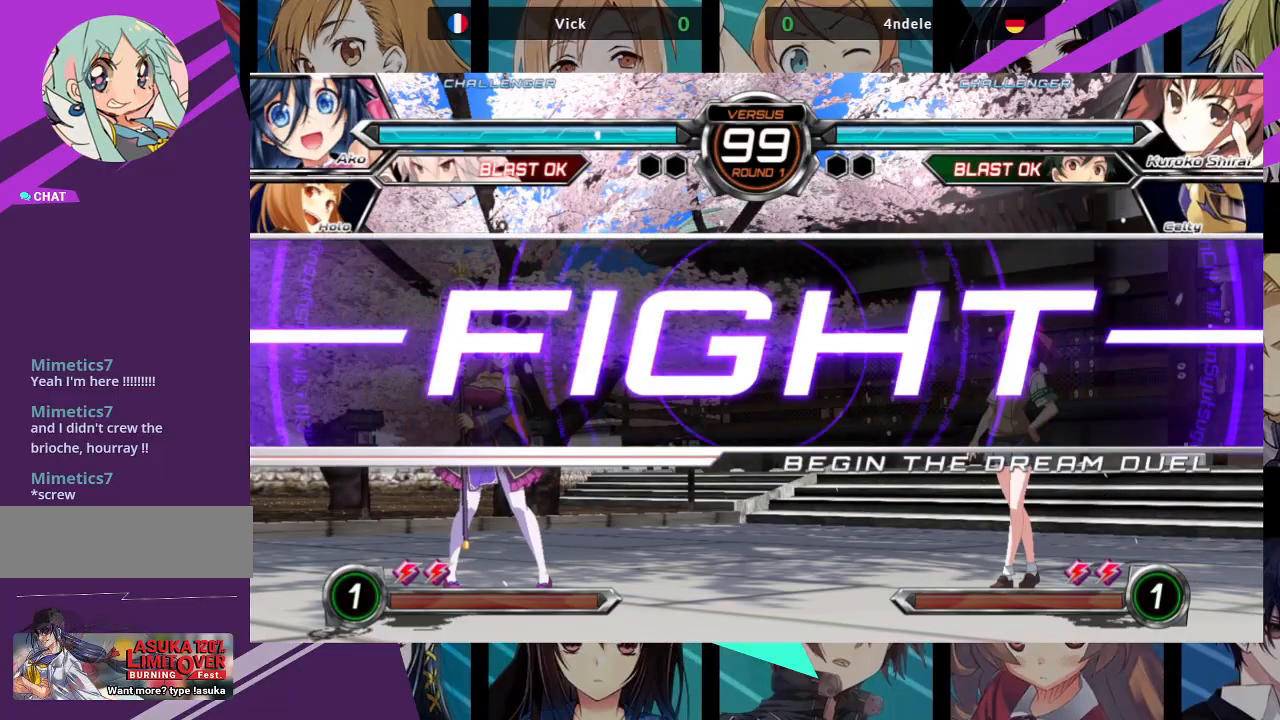
{"dt_ms": 500, "buttons": [], "left_stick": "up-left", "events": [[433, "left_stick", "up-left"]]}
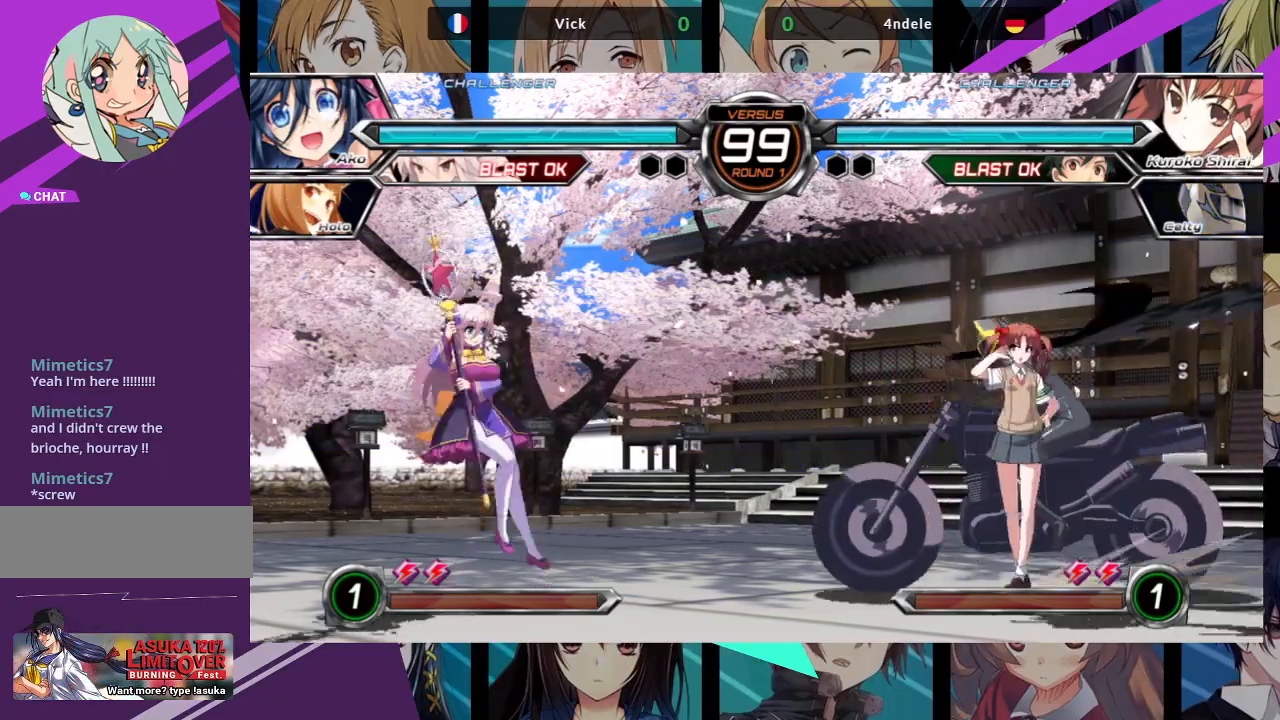
{"dt_ms": 1000, "buttons": [], "left_stick": "up-left"}
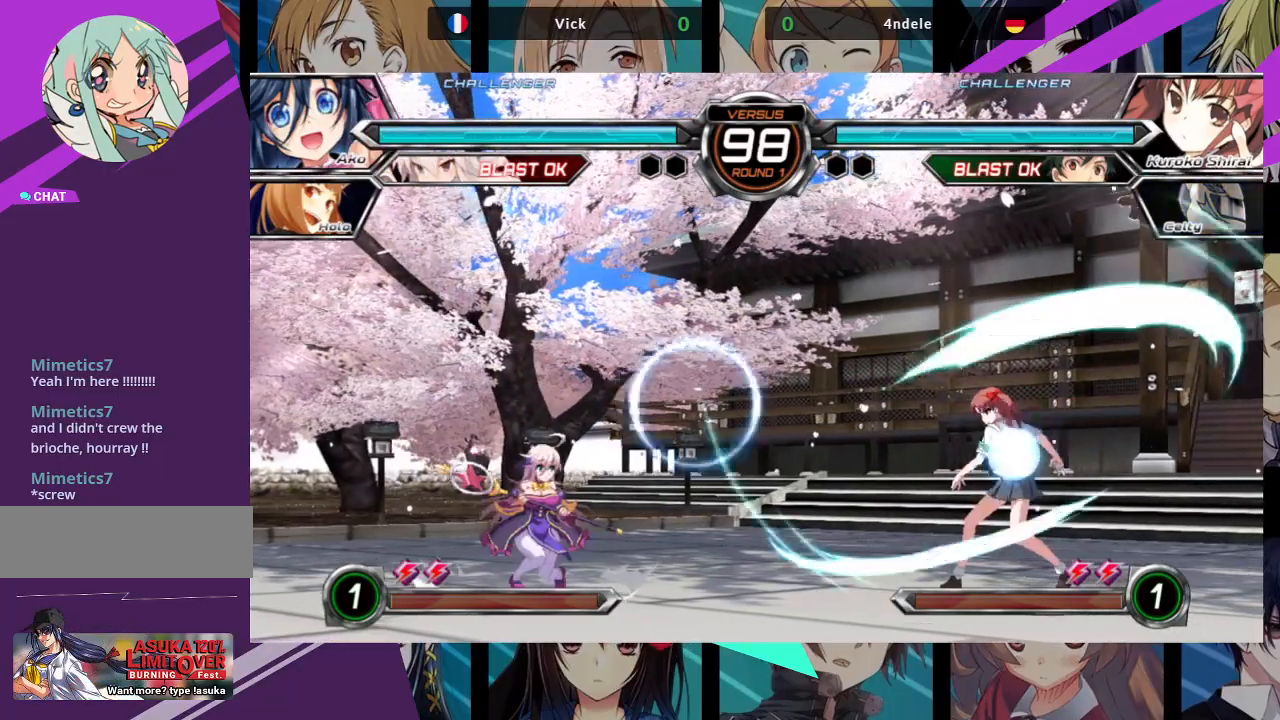
{"dt_ms": 500, "buttons": [], "left_stick": "left", "events": [[283, "left_stick", "left"]]}
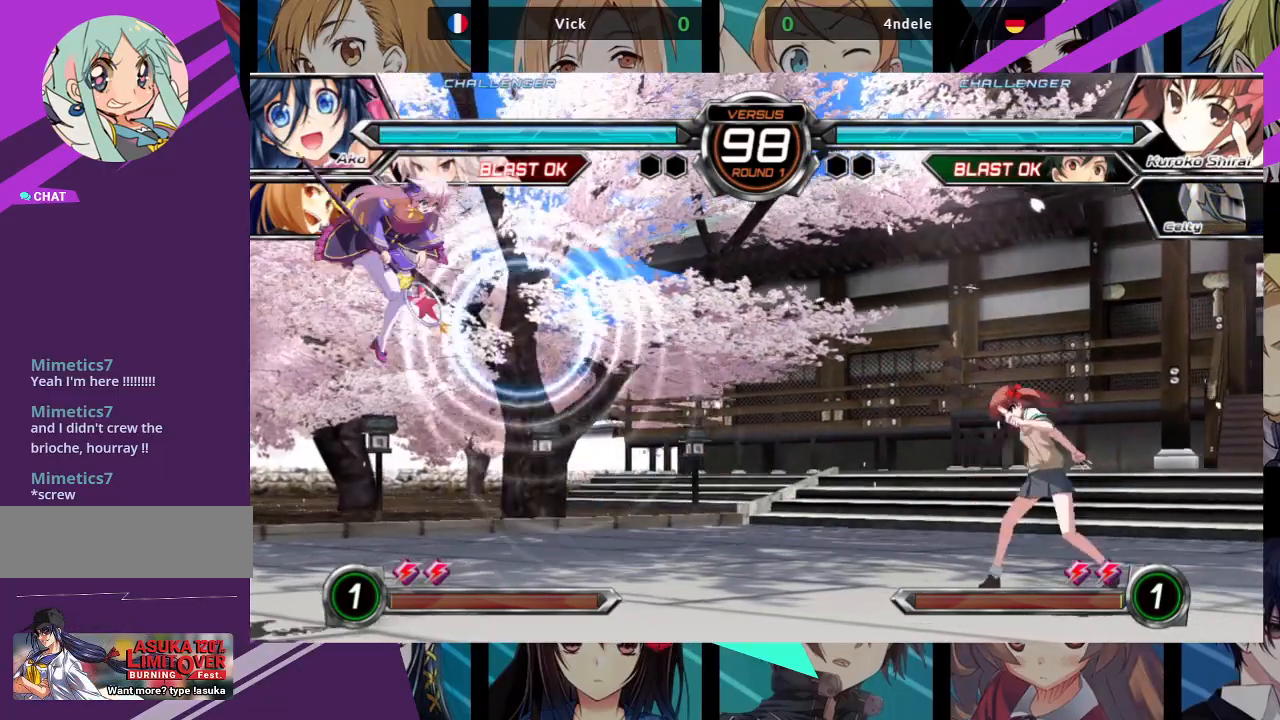
{"dt_ms": 500, "buttons": [], "left_stick": "center", "events": [[350, "left_stick", "center"], [433, "left_stick", "right"], [483, "left_stick", "center"]]}
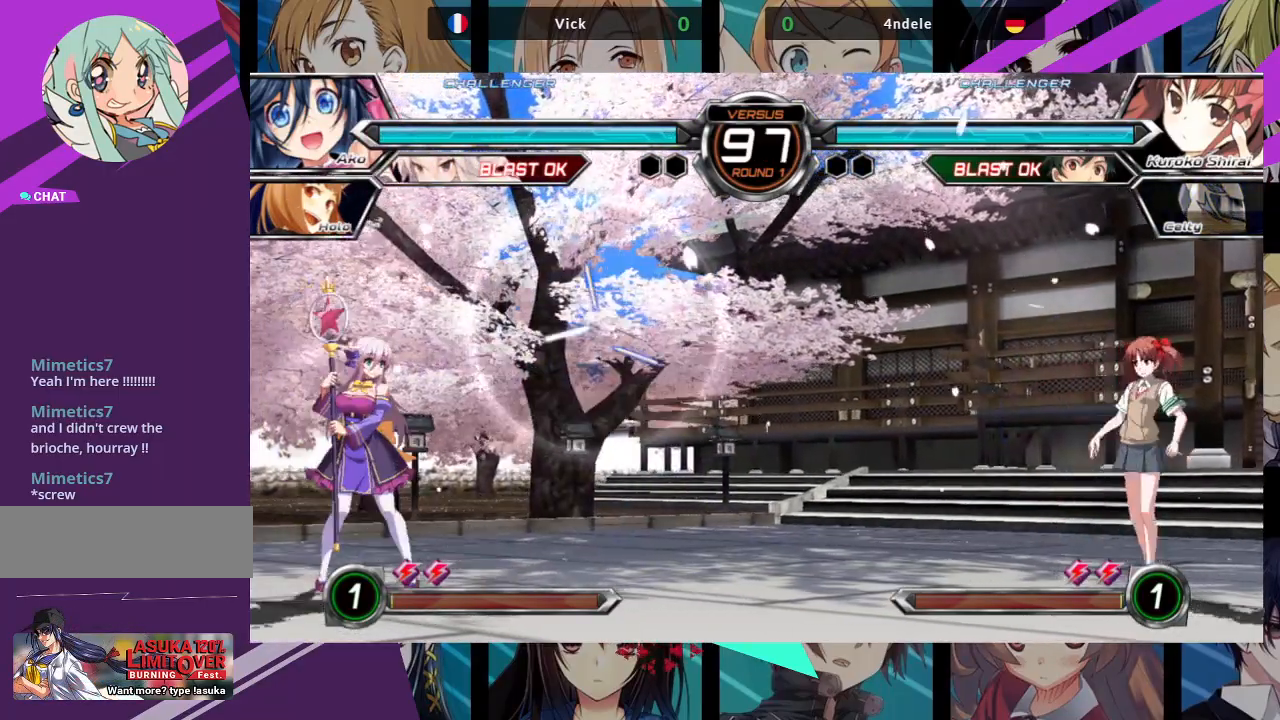
{"dt_ms": 500, "buttons": ["R1"], "left_stick": "down-right"}
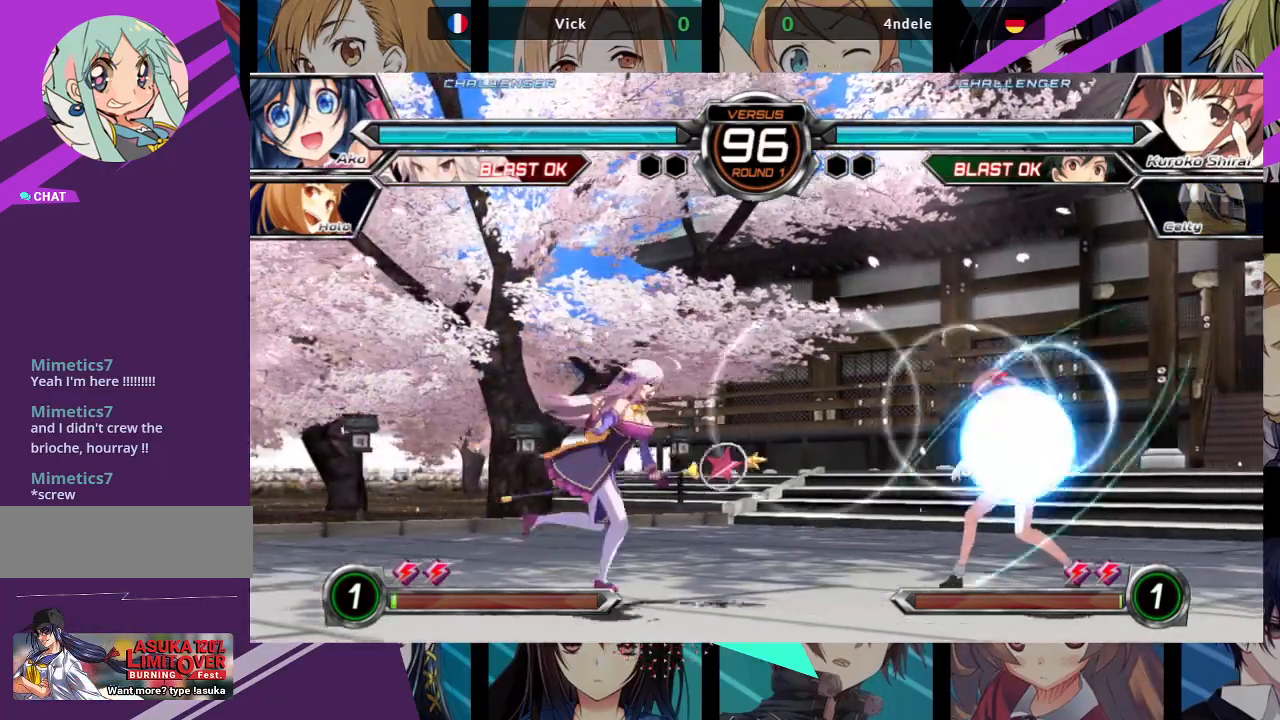
{"dt_ms": 500, "buttons": [], "left_stick": "center", "events": [[167, "R1", "up"], [267, "left_stick", "center"]]}
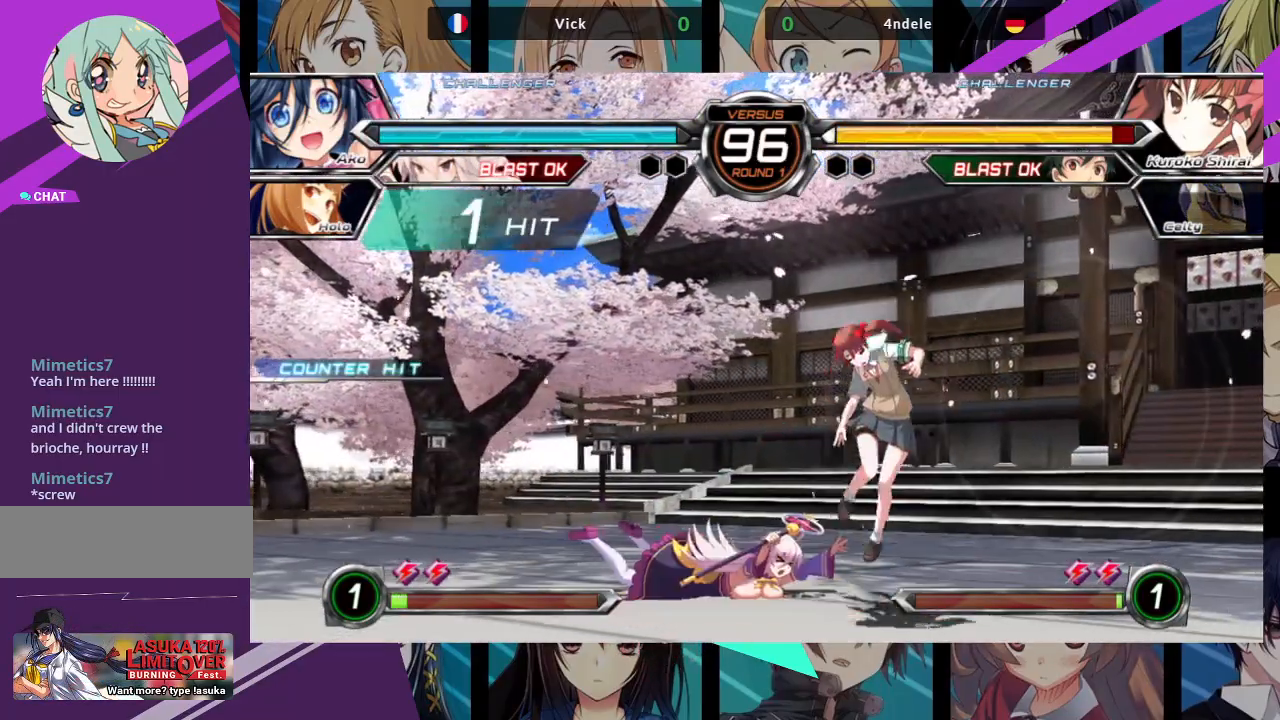
{"dt_ms": 500, "buttons": [], "left_stick": "right", "events": [[367, "left_stick", "right"], [433, "left_stick", "center"], [483, "left_stick", "right"]]}
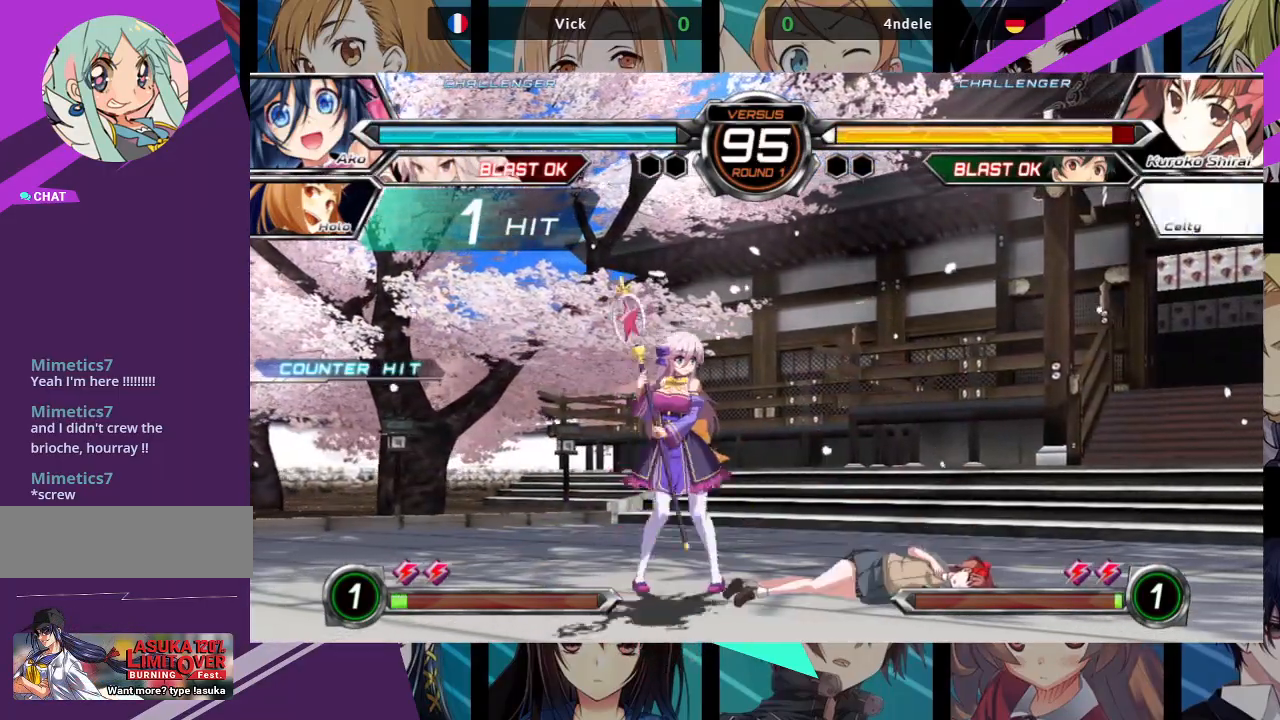
{"dt_ms": 500, "buttons": [], "left_stick": "right", "events": [[283, "left_stick", "left"], [433, "left_stick", "right"]]}
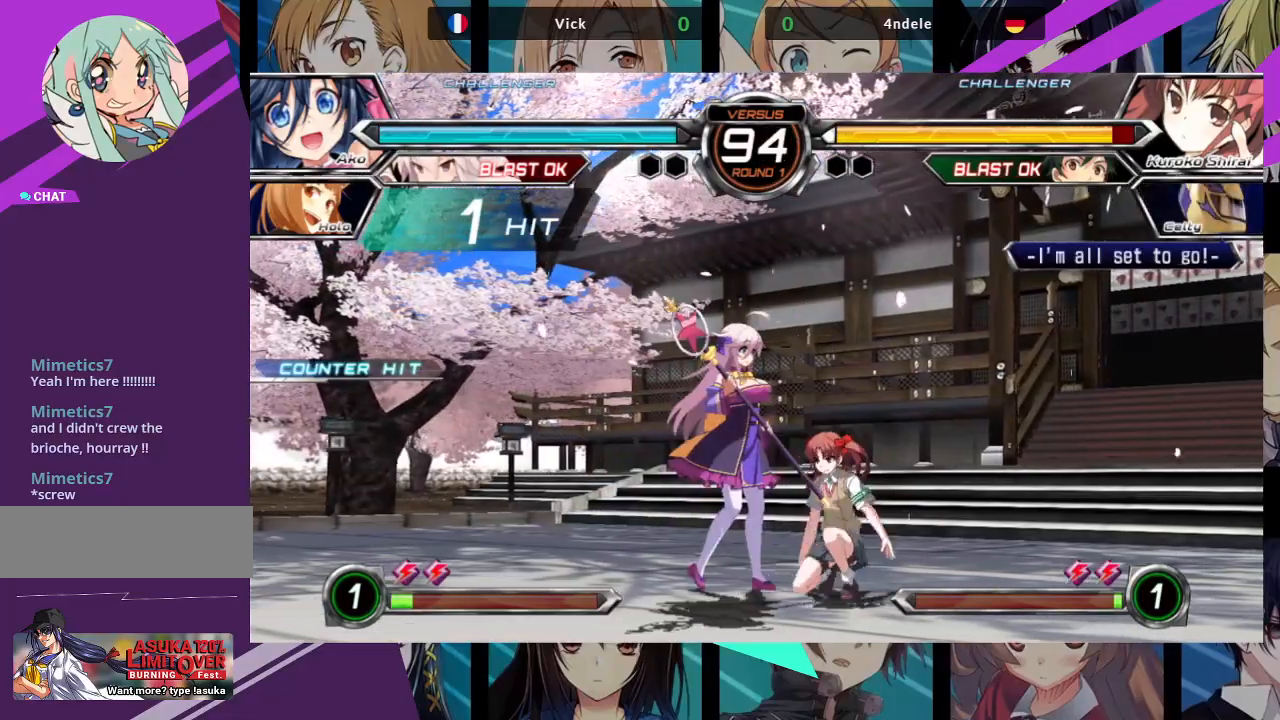
{"dt_ms": 500, "buttons": [], "left_stick": "left", "events": [[100, "left_stick", "left"], [217, "R1", "down"], [367, "R1", "up"]]}
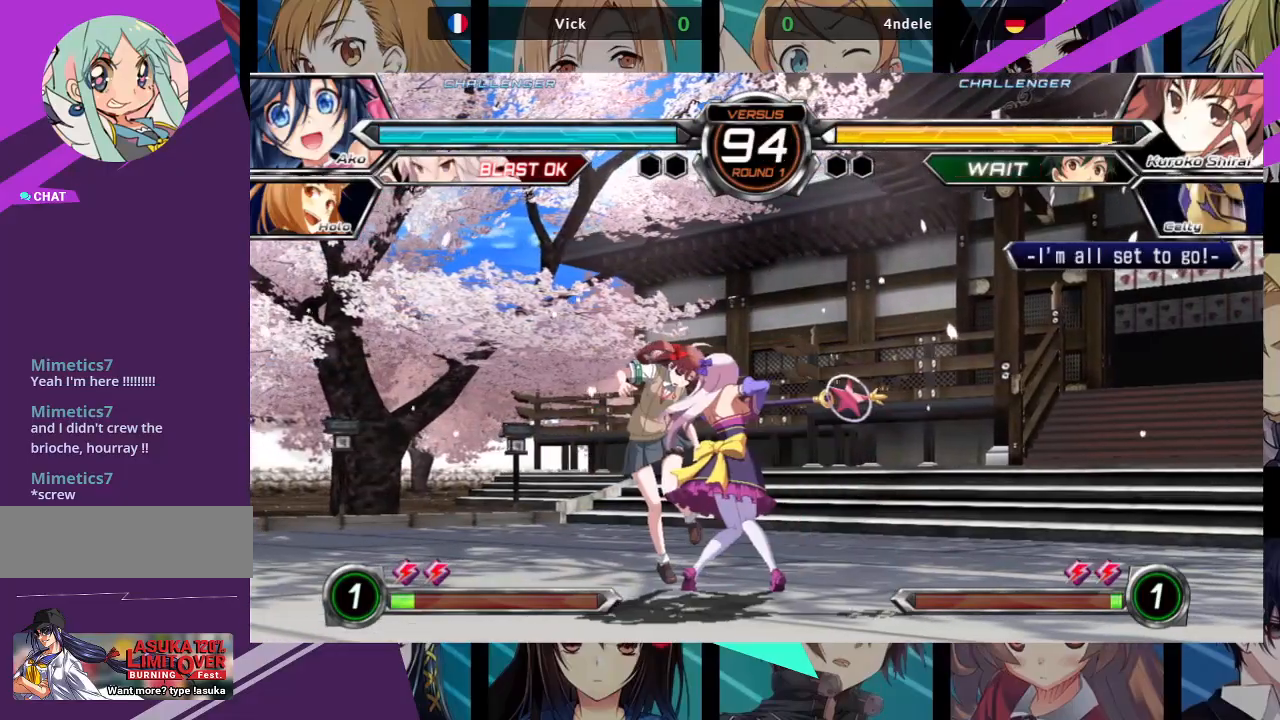
{"dt_ms": 500, "buttons": [], "left_stick": "center", "events": [[133, "left_stick", "center"]]}
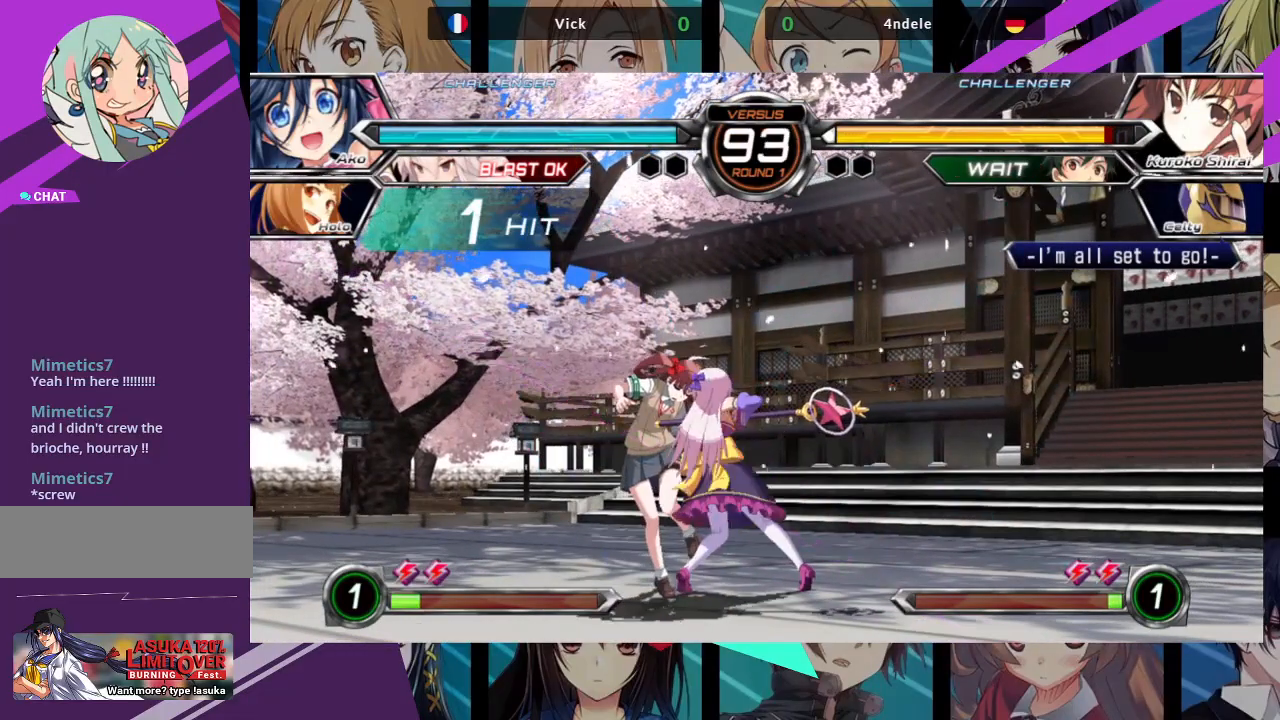
{"dt_ms": 500, "buttons": ["SQUARE"], "left_stick": "center", "events": [[383, "left_stick", "down"], [433, "left_stick", "left"], [483, "SQUARE", "down"], [483, "left_stick", "center"]]}
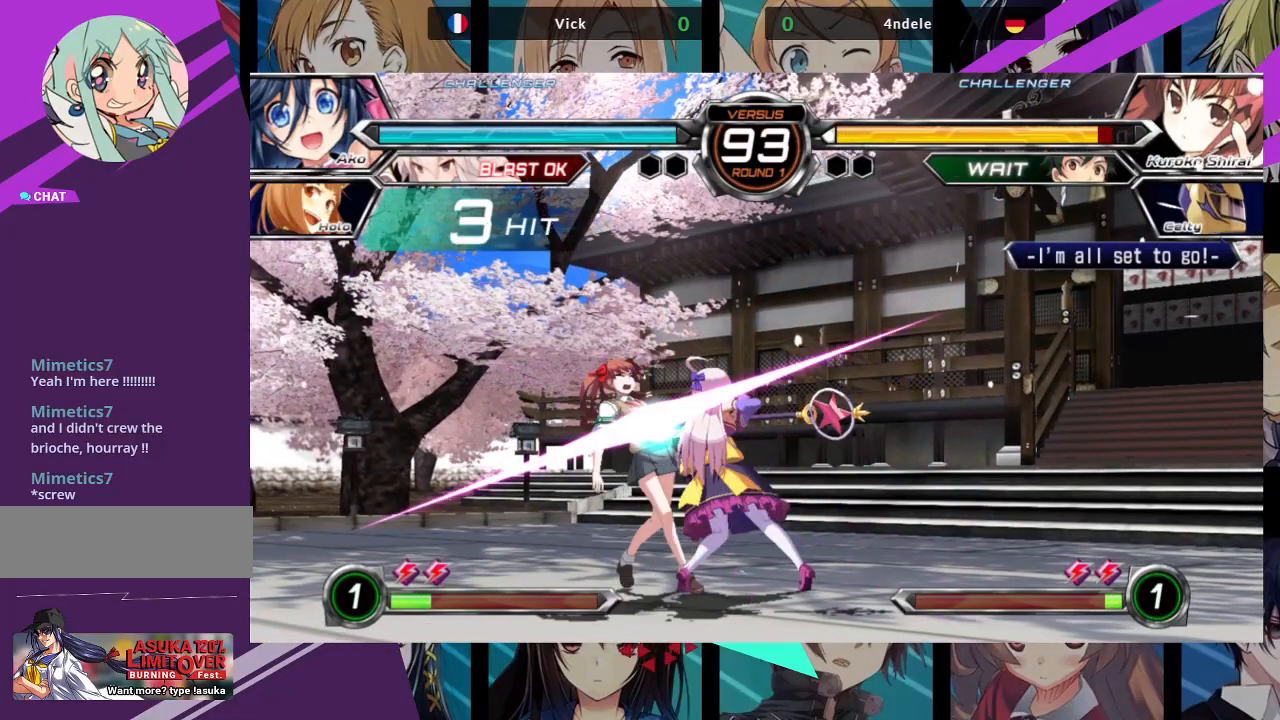
{"dt_ms": 500, "buttons": ["SQUARE"], "left_stick": "center", "events": [[67, "SQUARE", "up"], [367, "left_stick", "down"], [467, "SQUARE", "down"], [467, "left_stick", "center"]]}
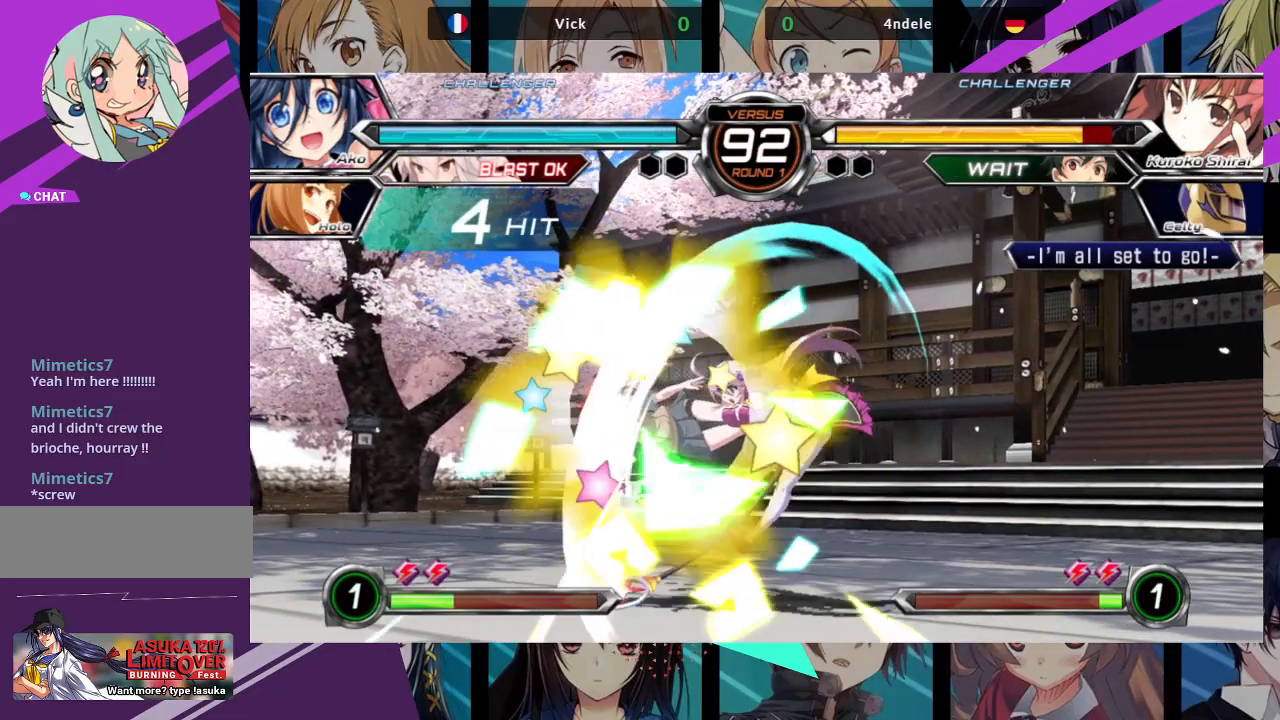
{"dt_ms": 500, "buttons": [], "left_stick": "center", "events": [[83, "SQUARE", "up"], [317, "left_stick", "left"], [400, "left_stick", "center"]]}
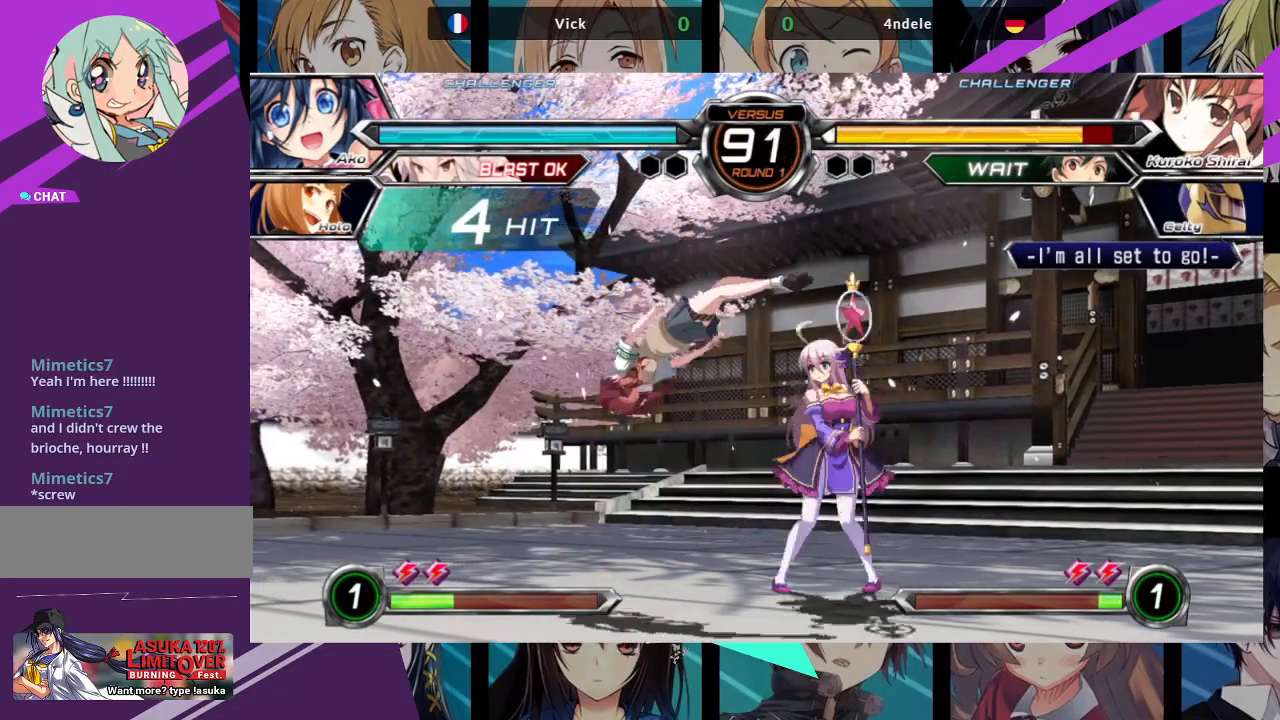
{"dt_ms": 500, "buttons": [], "left_stick": "left", "events": [[133, "left_stick", "left"], [200, "left_stick", "center"], [250, "left_stick", "left"]]}
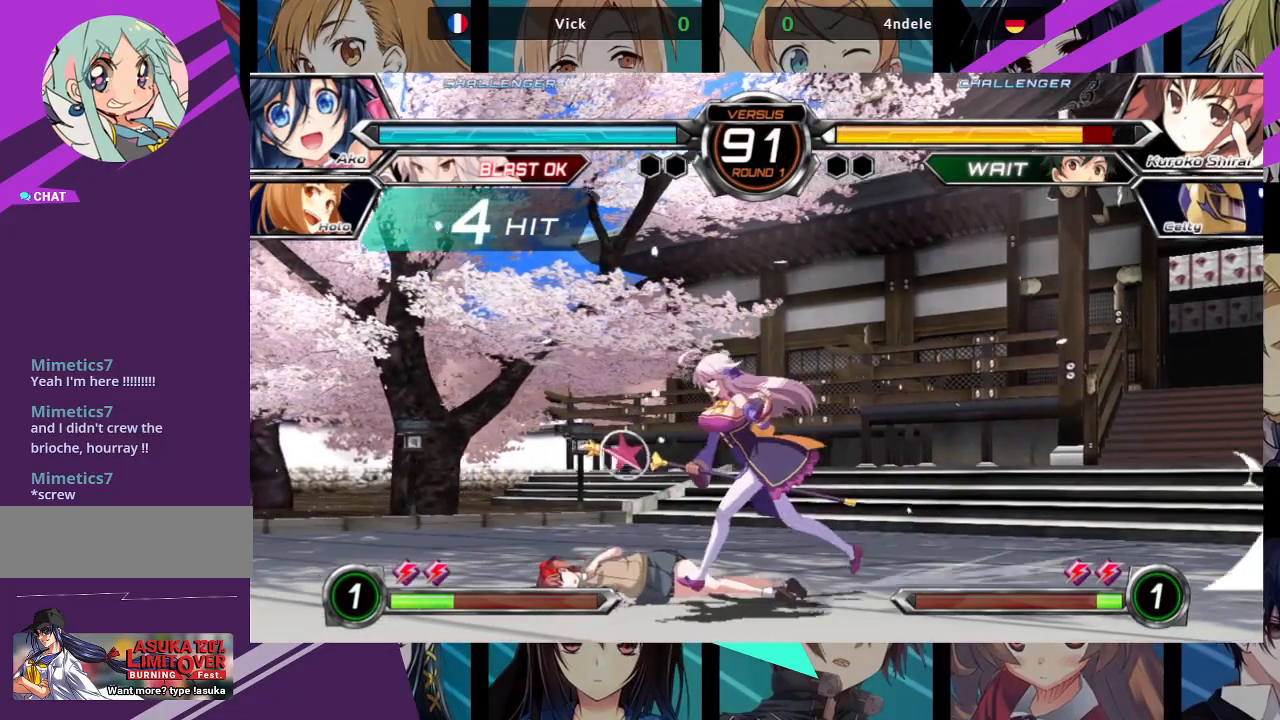
{"dt_ms": 500, "buttons": [], "left_stick": "center", "events": [[133, "left_stick", "center"], [217, "left_stick", "up"], [367, "left_stick", "center"]]}
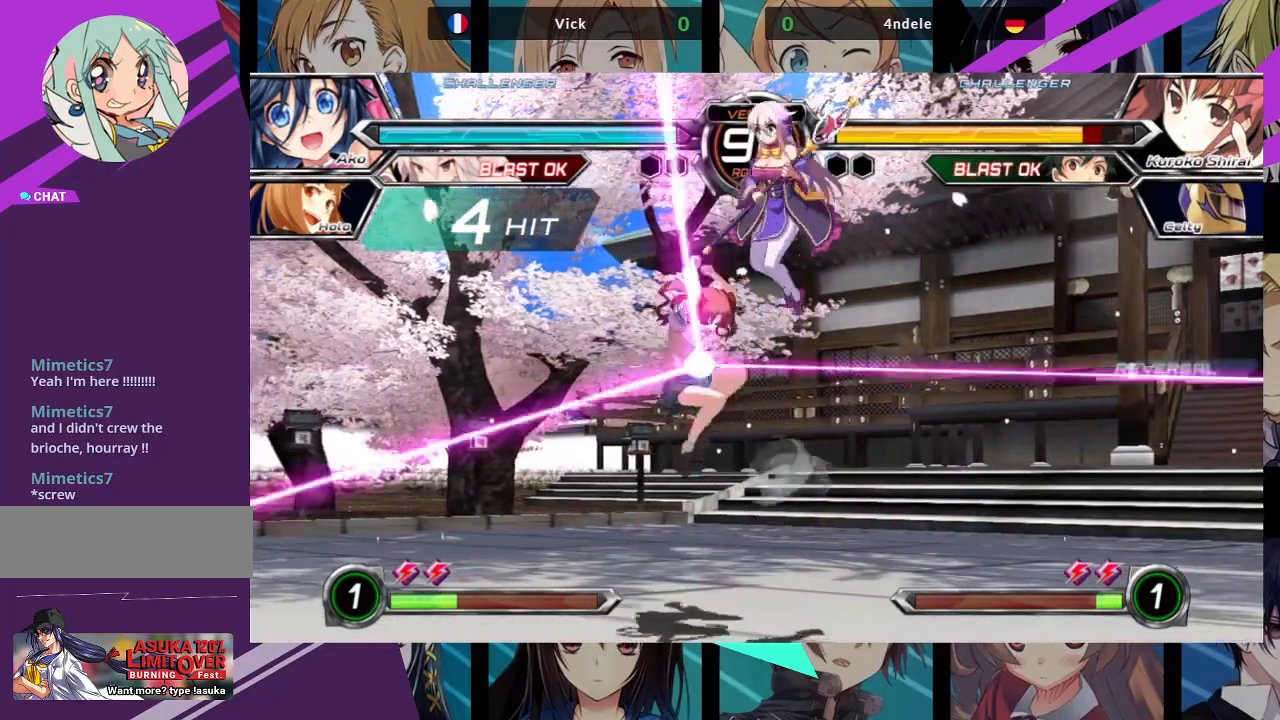
{"dt_ms": 500, "buttons": [], "left_stick": "center", "events": [[67, "R1", "down"], [200, "R1", "up"]]}
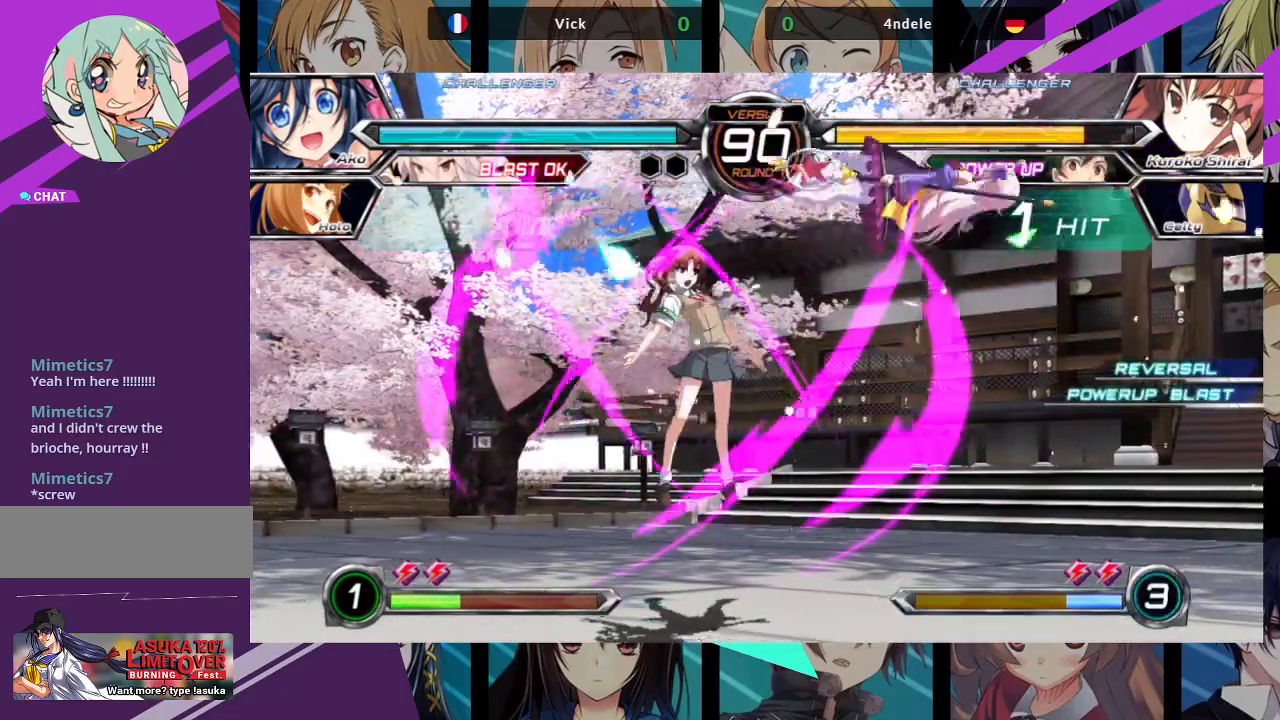
{"dt_ms": 500, "buttons": ["SQUARE"], "left_stick": "left", "events": [[133, "left_stick", "left"], [233, "SQUARE", "down"]]}
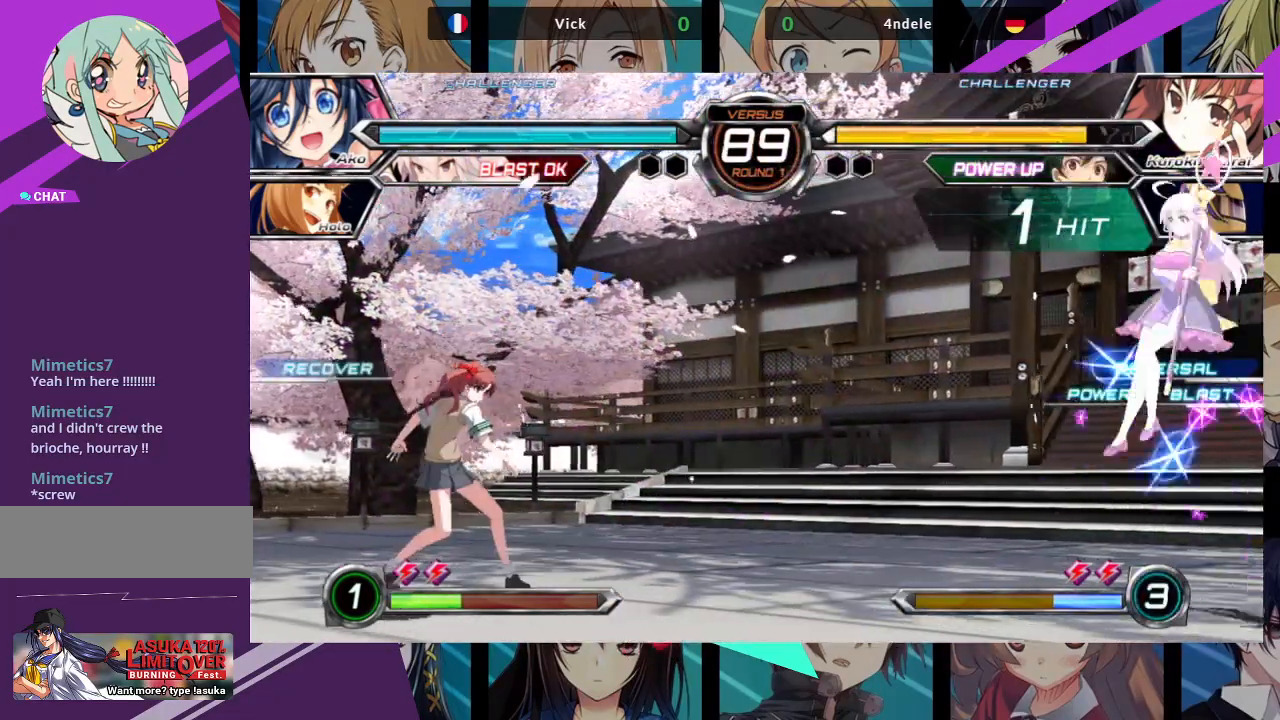
{"dt_ms": 500, "buttons": [], "left_stick": "up-left", "events": [[83, "SQUARE", "up"], [83, "left_stick", "center"], [300, "left_stick", "up"], [400, "left_stick", "up-left"]]}
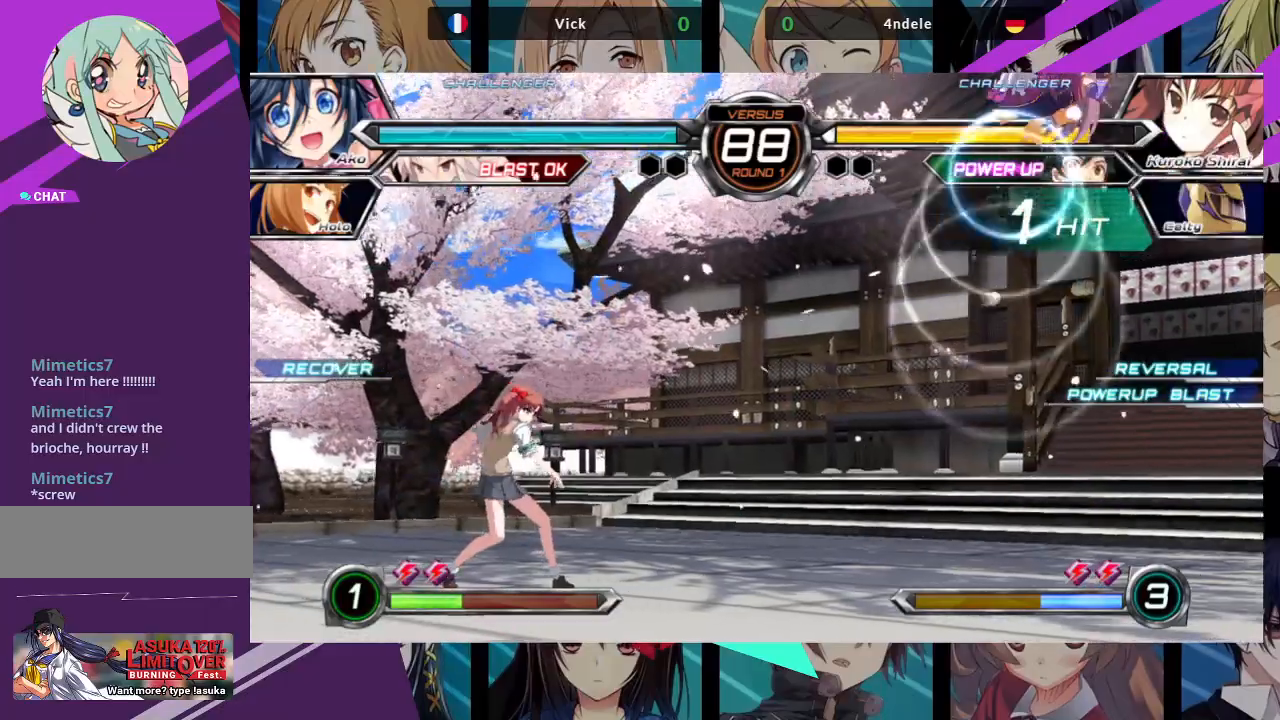
{"dt_ms": 500, "buttons": [], "left_stick": "right", "events": [[50, "left_stick", "right"]]}